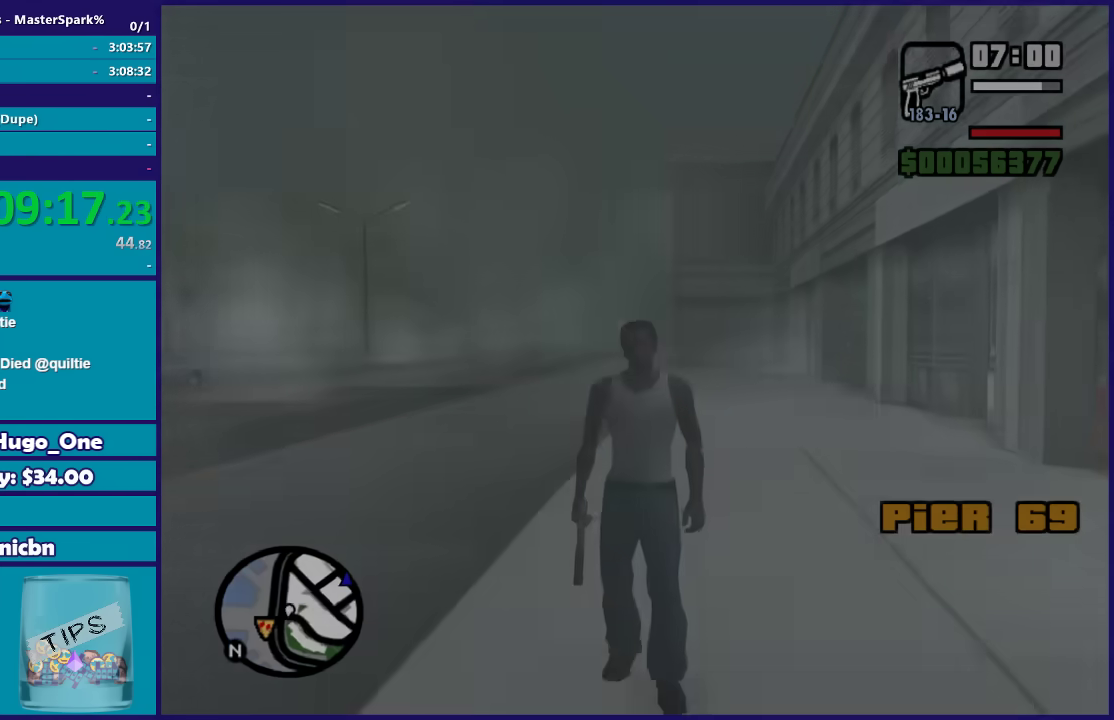
Gameplay with a controller (Xbox layout); each line is a JSON object with the inputs held at the frame after it. "events" lists button and stick changes between this image and that frame as [ms after this image, input, new state], when the widget could be followed in between.
{"buttons": ["A"], "left_stick": "center", "right_stick": "center", "events": [[133, "A", "up"], [233, "A", "down"], [333, "A", "up"], [434, "A", "down"]]}
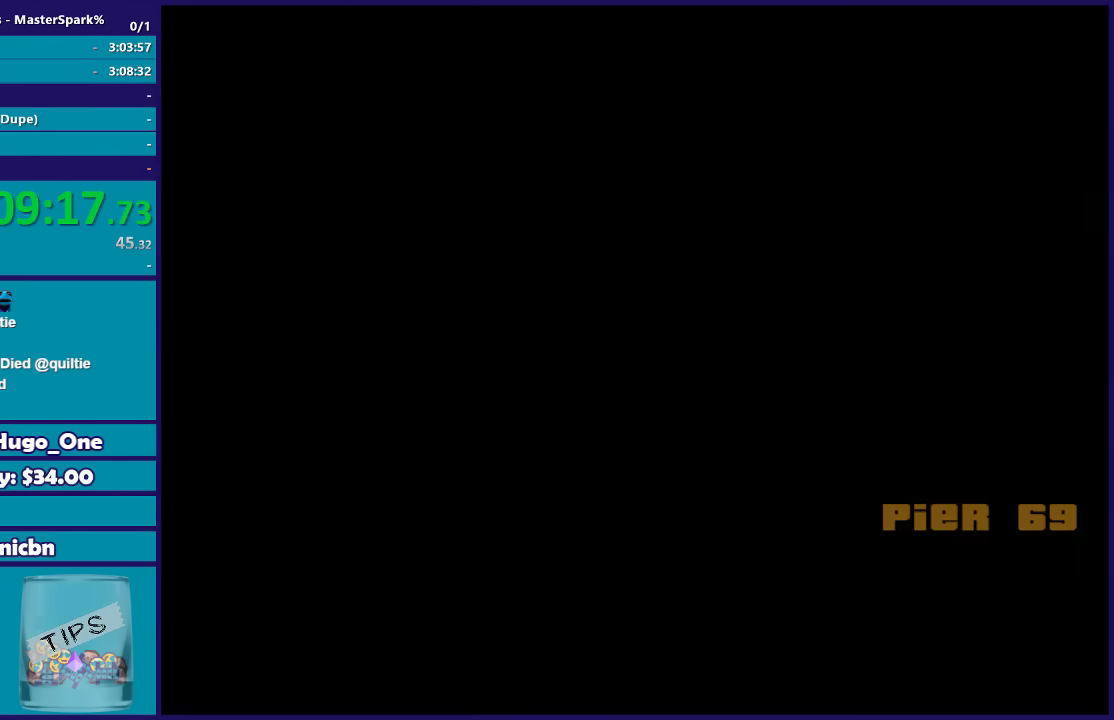
{"buttons": ["A"], "left_stick": "center", "right_stick": "center", "events": [[34, "A", "up"], [134, "A", "down"], [234, "A", "up"], [301, "A", "down"], [434, "A", "up"], [501, "A", "down"]]}
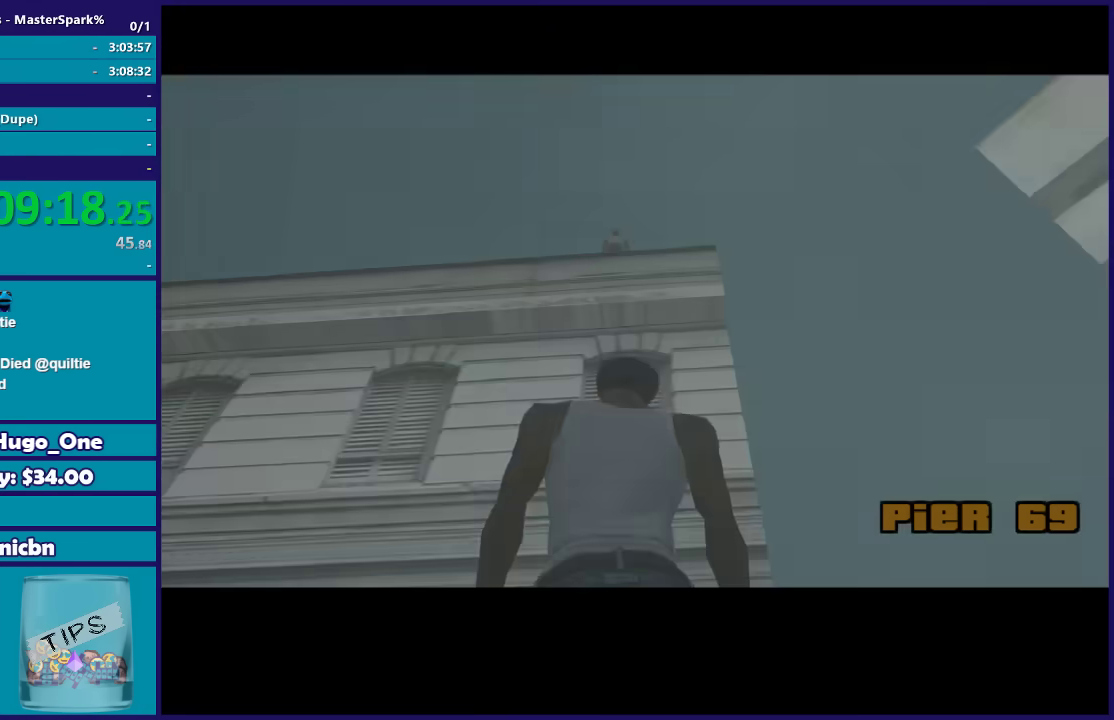
{"buttons": [], "left_stick": "up-right", "right_stick": "center", "events": [[100, "A", "up"], [200, "A", "down"], [300, "A", "up"], [400, "A", "down"], [400, "left_stick", "right"], [467, "left_stick", "up-right"], [500, "A", "up"]]}
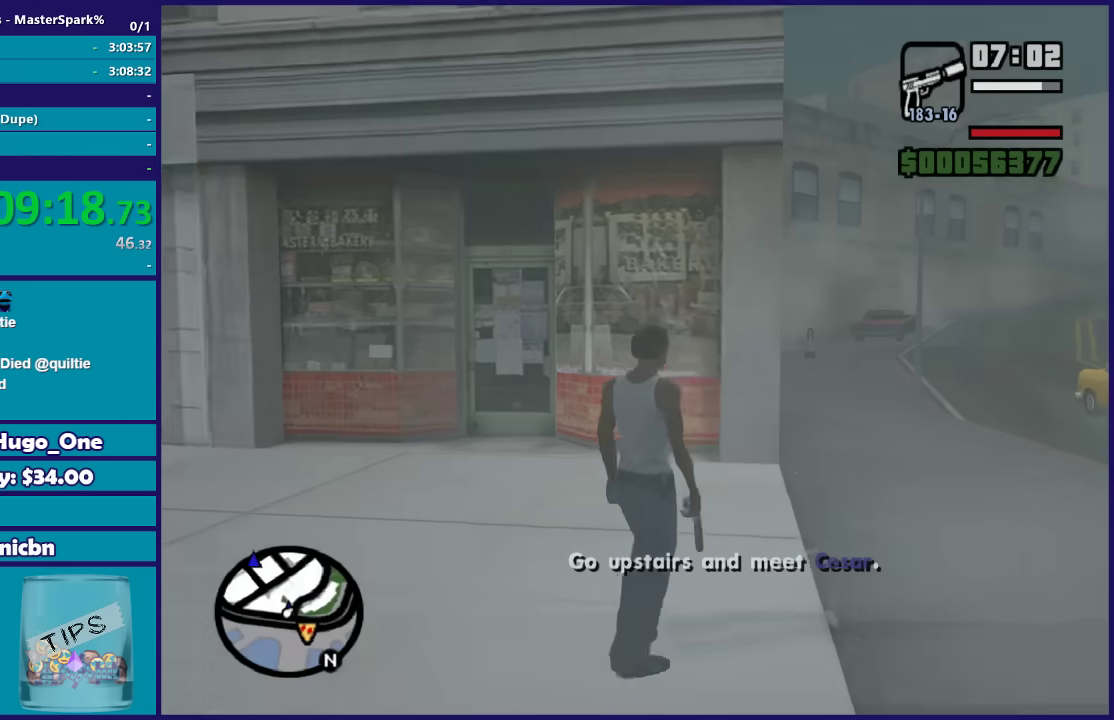
{"buttons": ["A"], "left_stick": "up-right", "right_stick": "center", "events": [[67, "A", "down"], [167, "A", "up"], [267, "A", "down"], [367, "A", "up"], [434, "A", "down"]]}
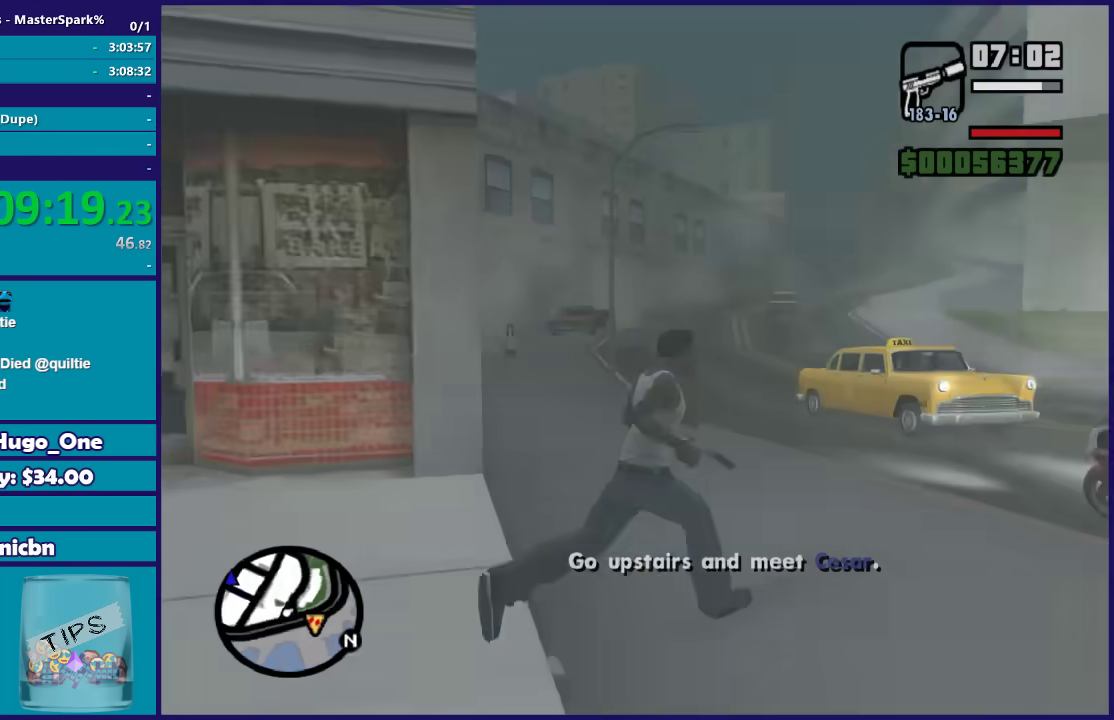
{"buttons": ["Y"], "left_stick": "up", "right_stick": "center", "events": [[67, "A", "up"], [133, "A", "down"], [300, "A", "up"], [400, "Y", "down"], [467, "left_stick", "up"]]}
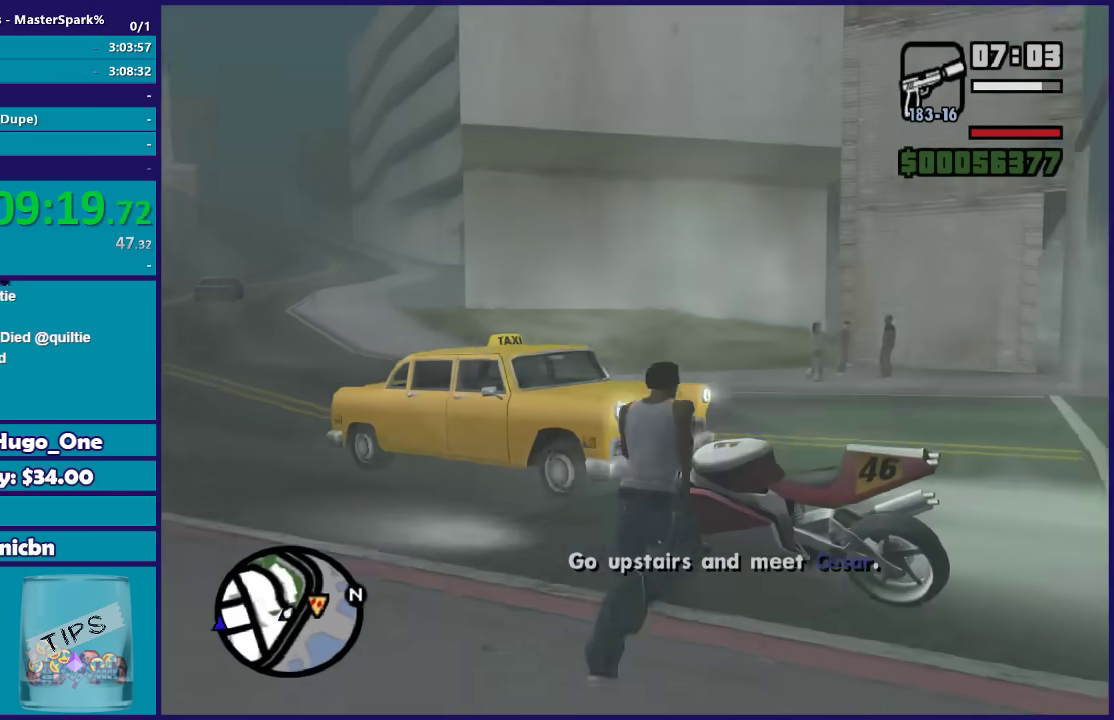
{"buttons": [], "left_stick": "center", "right_stick": "down-left", "events": [[34, "Y", "up"], [67, "left_stick", "center"], [100, "Y", "down"], [201, "Y", "up"], [367, "right_stick", "down-left"]]}
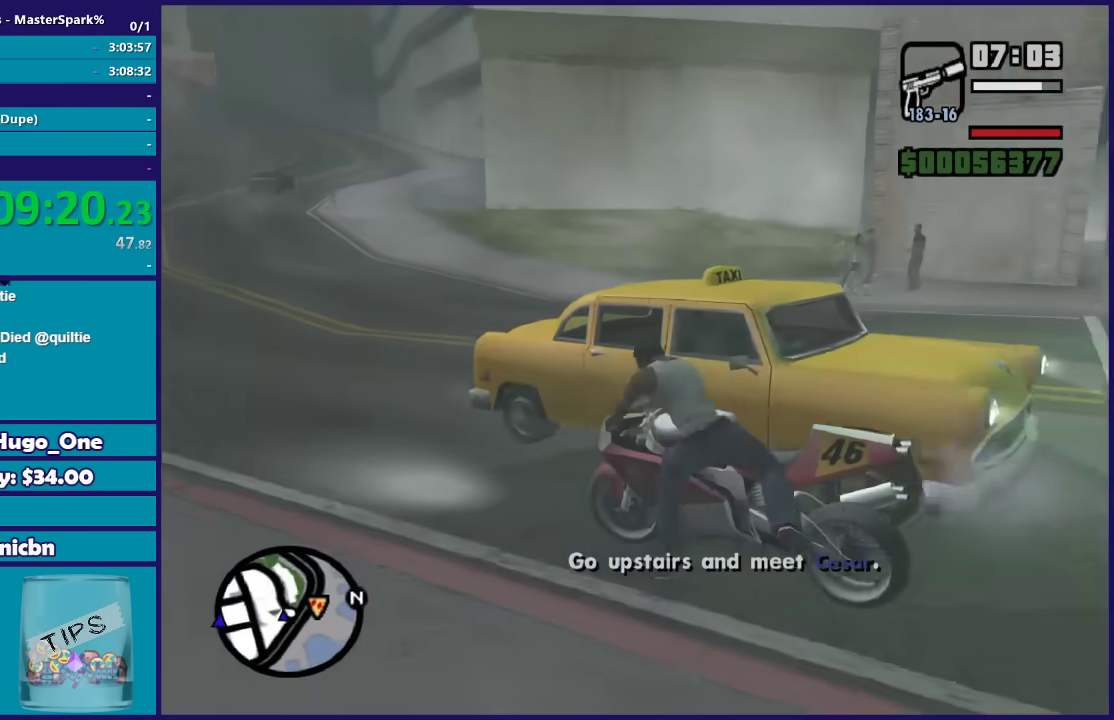
{"buttons": ["R2"], "left_stick": "up-left", "right_stick": "down-left", "events": [[33, "left_stick", "up-left"], [67, "R2", "down"], [267, "right_stick", "center"], [500, "right_stick", "down-left"]]}
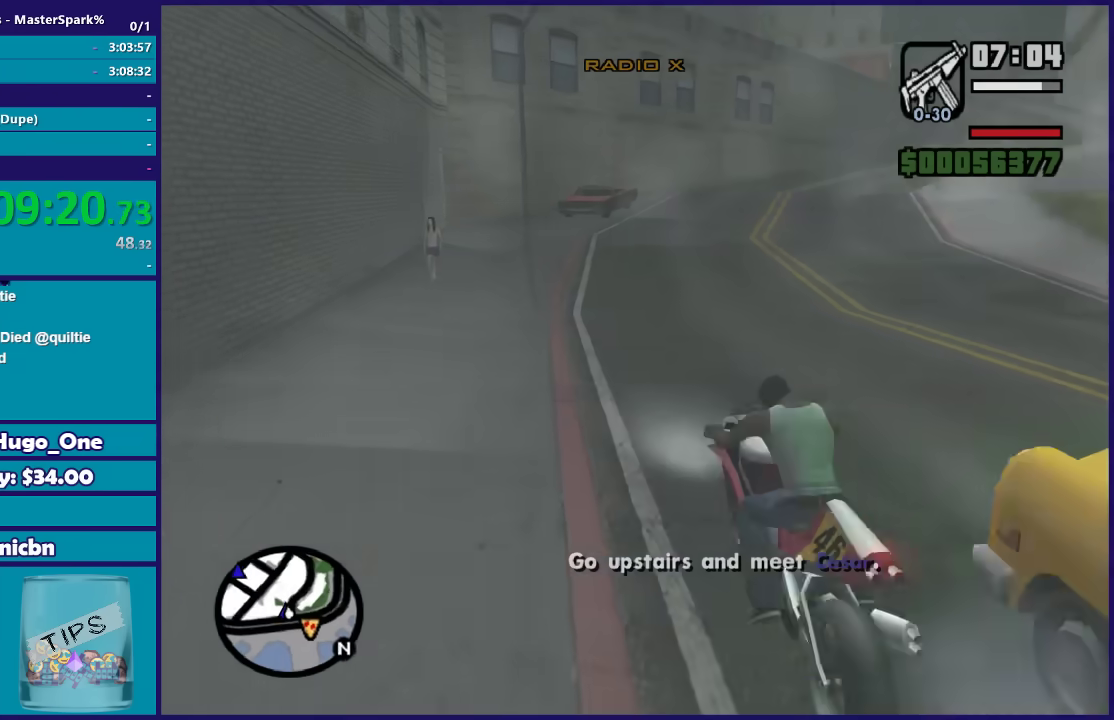
{"buttons": ["R2"], "left_stick": "up-right", "right_stick": "center", "events": [[67, "right_stick", "center"], [267, "left_stick", "up"], [467, "left_stick", "up-right"]]}
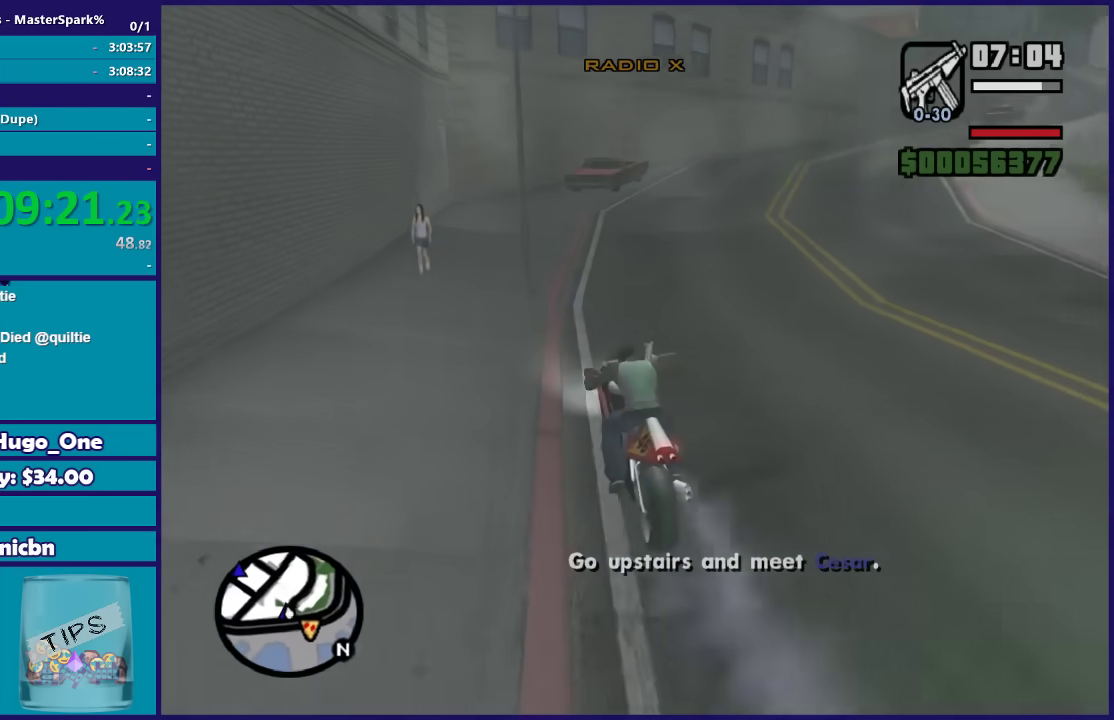
{"buttons": ["R2"], "left_stick": "center", "right_stick": "down-left", "events": [[67, "left_stick", "up"], [200, "left_stick", "up-right"], [267, "left_stick", "right"], [267, "right_stick", "down-left"], [333, "left_stick", "center"]]}
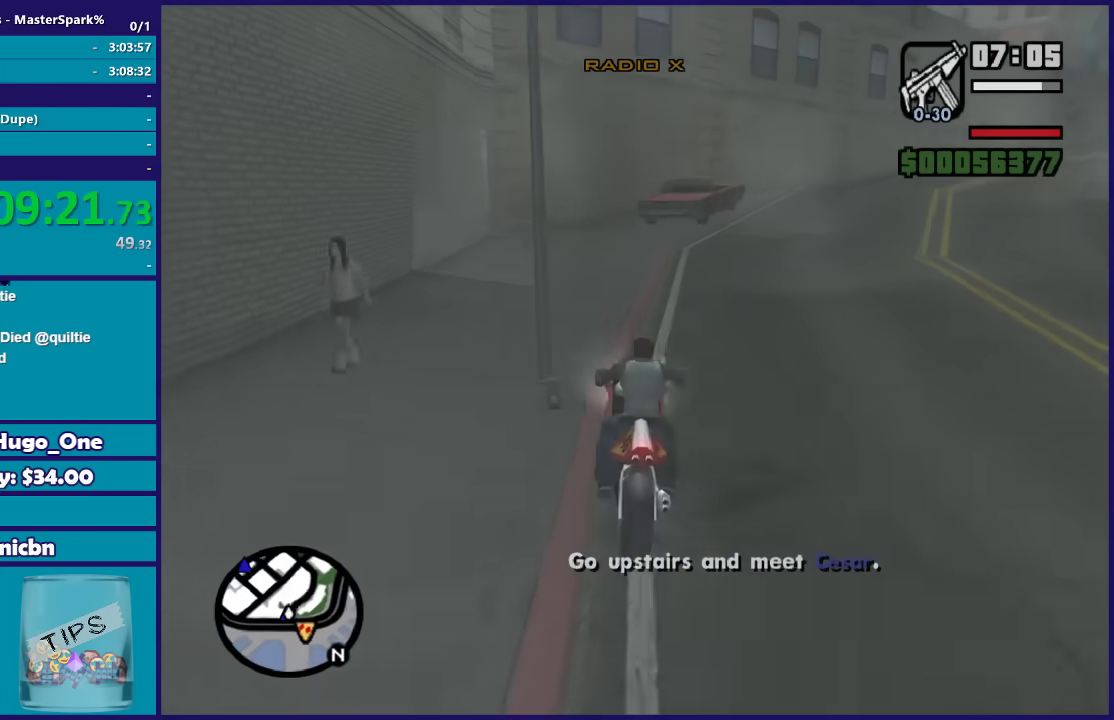
{"buttons": ["L2"], "left_stick": "left", "right_stick": "down-left", "events": [[134, "left_stick", "left"], [201, "R2", "up"], [301, "left_stick", "center"], [401, "L2", "down"], [434, "left_stick", "left"]]}
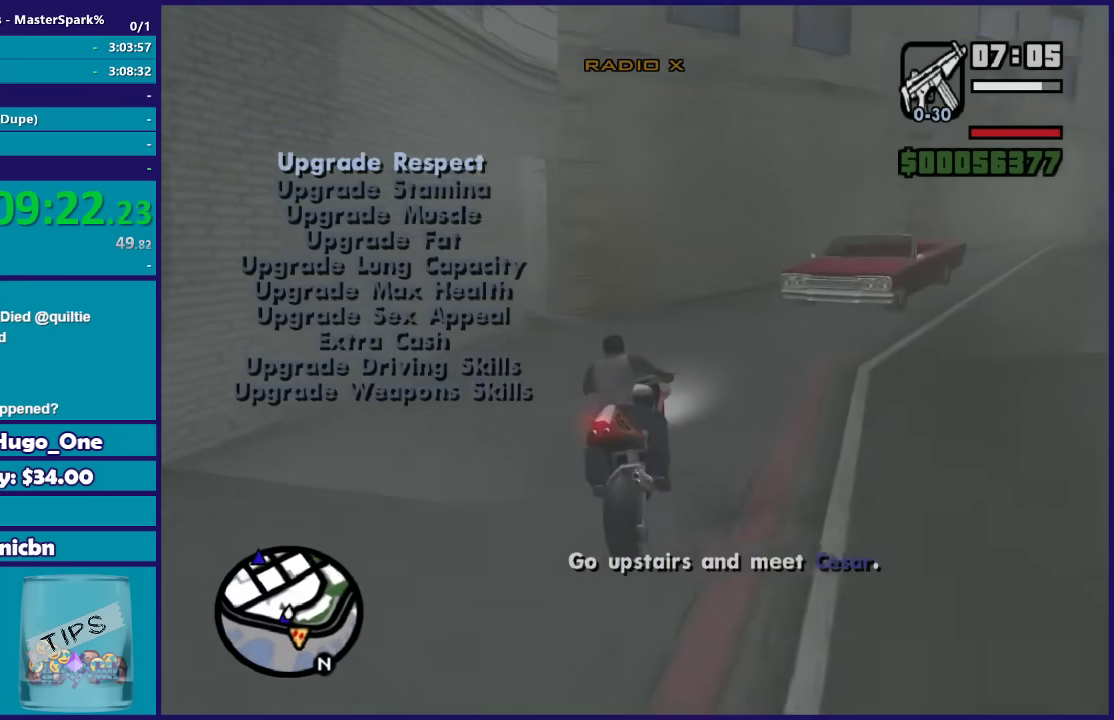
{"buttons": [], "left_stick": "left", "right_stick": "down-left", "events": [[33, "left_stick", "center"], [67, "L2", "up"], [133, "right_stick", "center"], [167, "L2", "down"], [167, "left_stick", "left"], [233, "right_stick", "down-left"], [400, "L2", "up"]]}
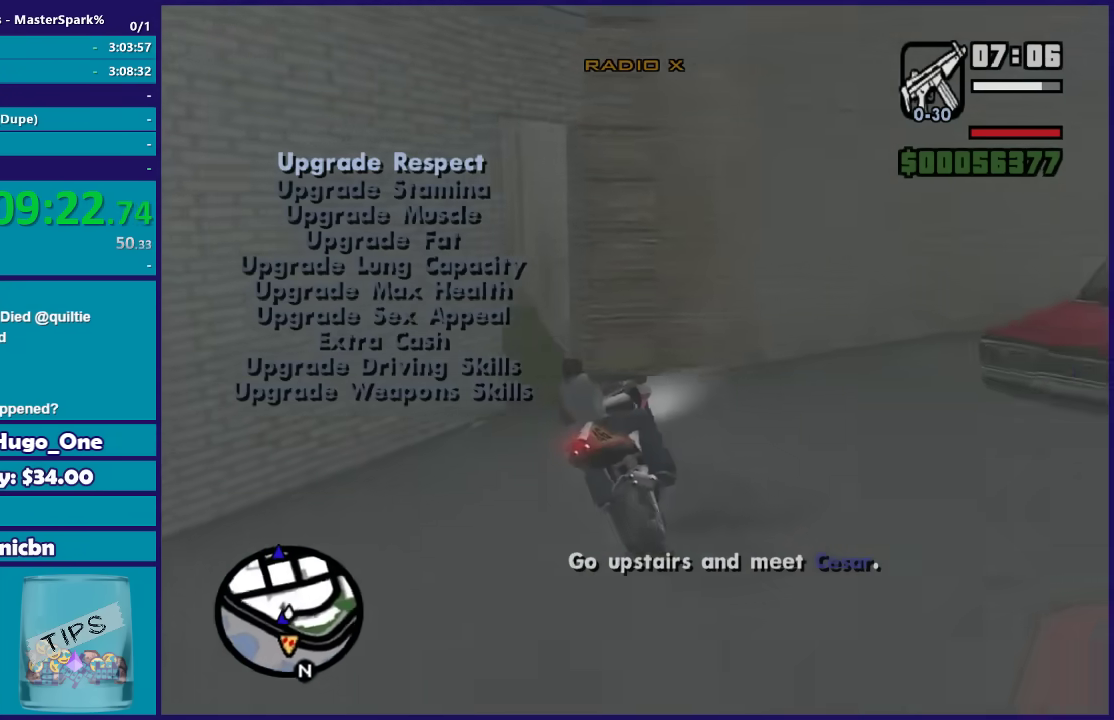
{"buttons": ["R2"], "left_stick": "left", "right_stick": "center", "events": [[67, "right_stick", "center"], [167, "left_stick", "right"], [267, "right_stick", "down-left"], [301, "left_stick", "center"], [367, "left_stick", "left"], [501, "R2", "down"], [501, "right_stick", "center"]]}